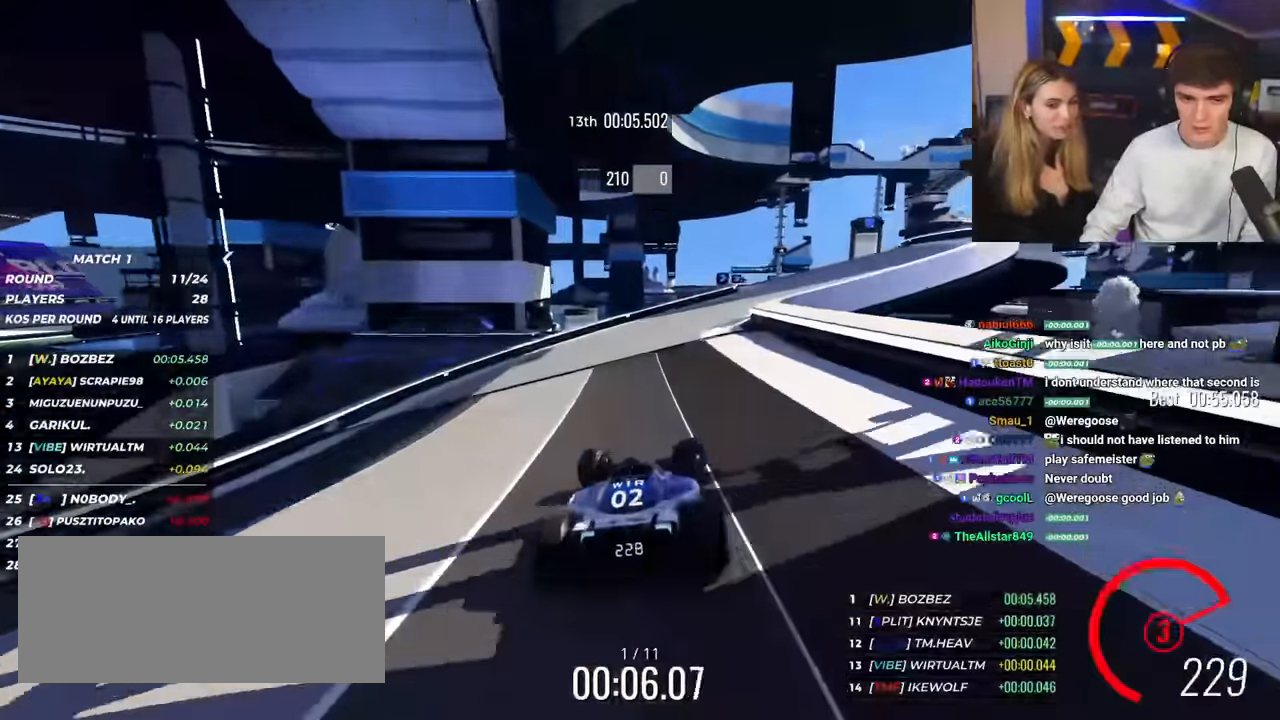
Gameplay with keyboard; each line is a JSON object with the keys held at the frame after it. "events" lists presses ("down") and releases ("up") of "brake", "down", "left", "right" and "up" between this image and that frame as [ms after this image, input, new state], when the widget could be followed in between. No other keys are recorded. Mouse input is not recorded. Key names are as the overlay labels them; some are game actions (e.g. jump) rather than physical keys.
{"keys": ["right", "up"], "events": [[167, "right", "up"], [217, "right", "down"]]}
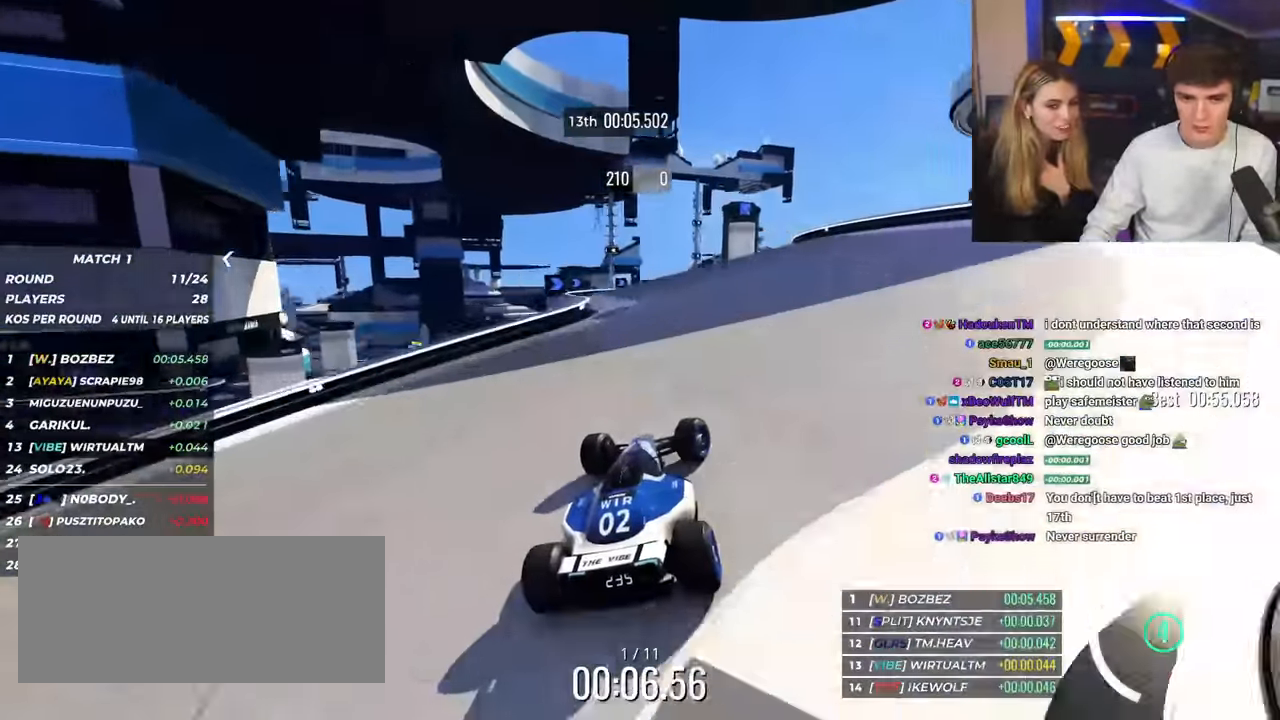
{"keys": ["up"], "events": [[50, "right", "up"], [334, "right", "down"], [417, "right", "up"]]}
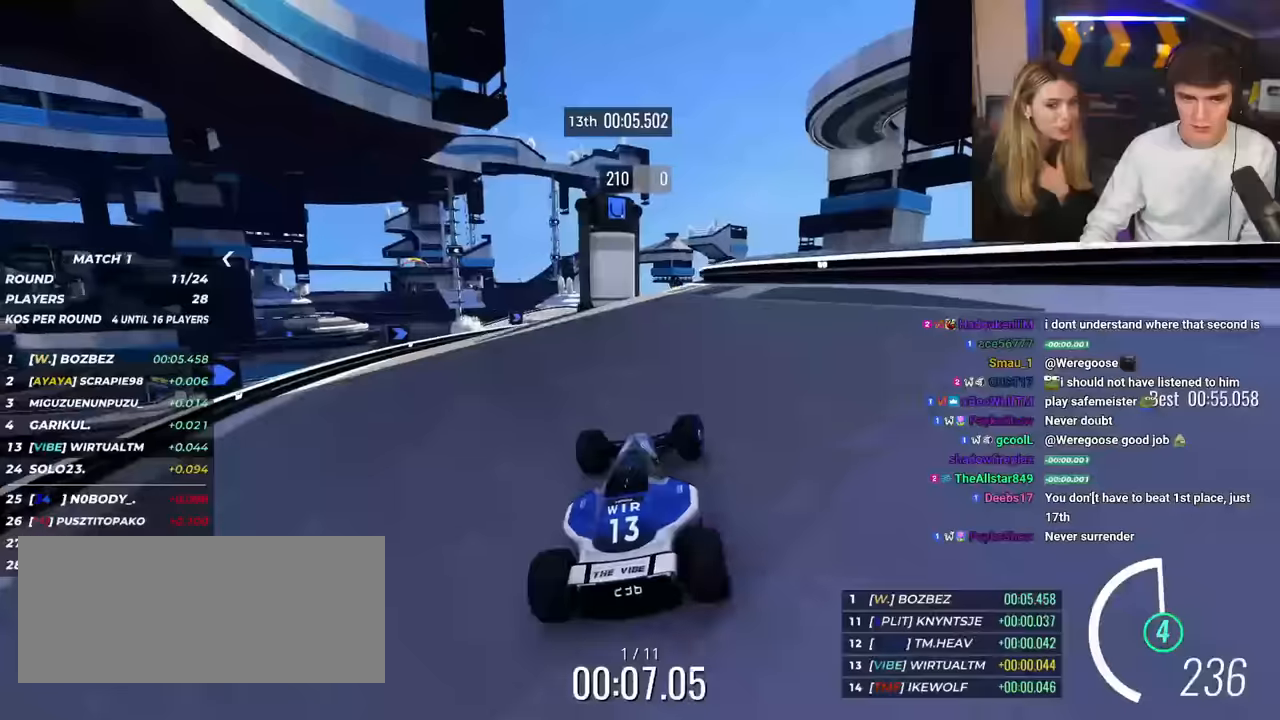
{"keys": ["up"], "events": [[16, "left", "down"], [66, "left", "up"], [167, "brake", "down"], [250, "brake", "up"]]}
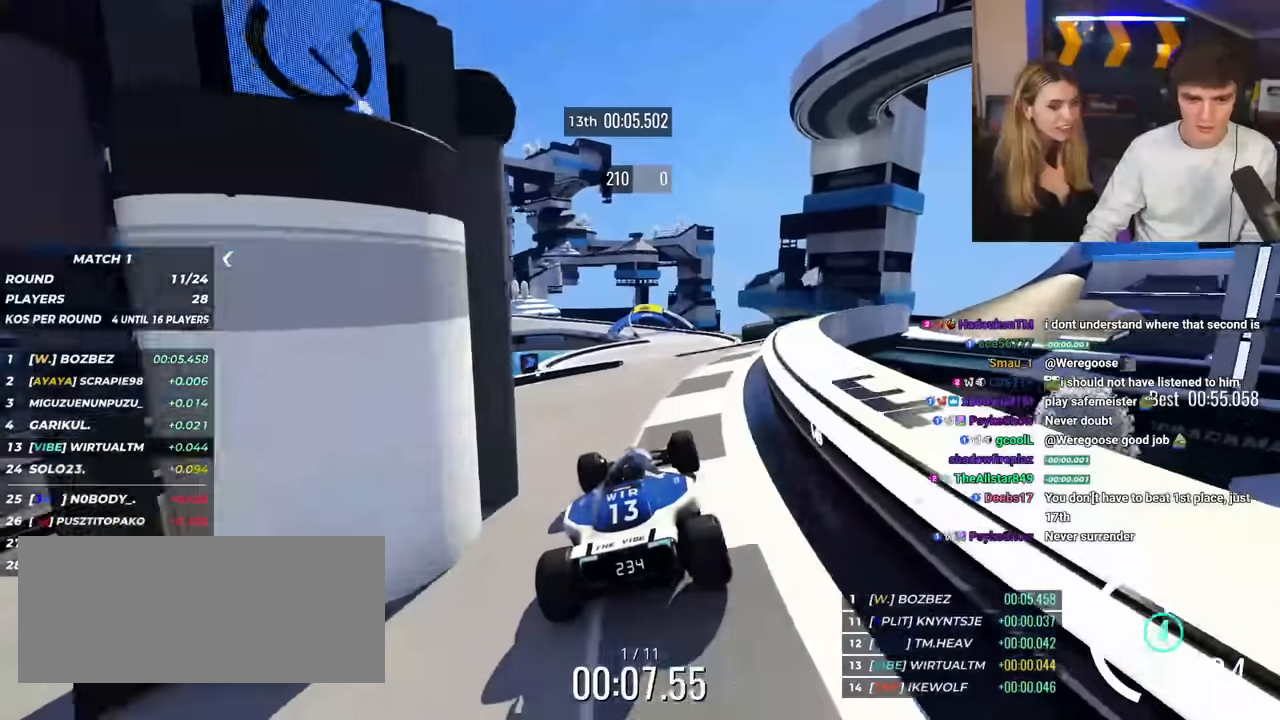
{"keys": ["up"], "events": []}
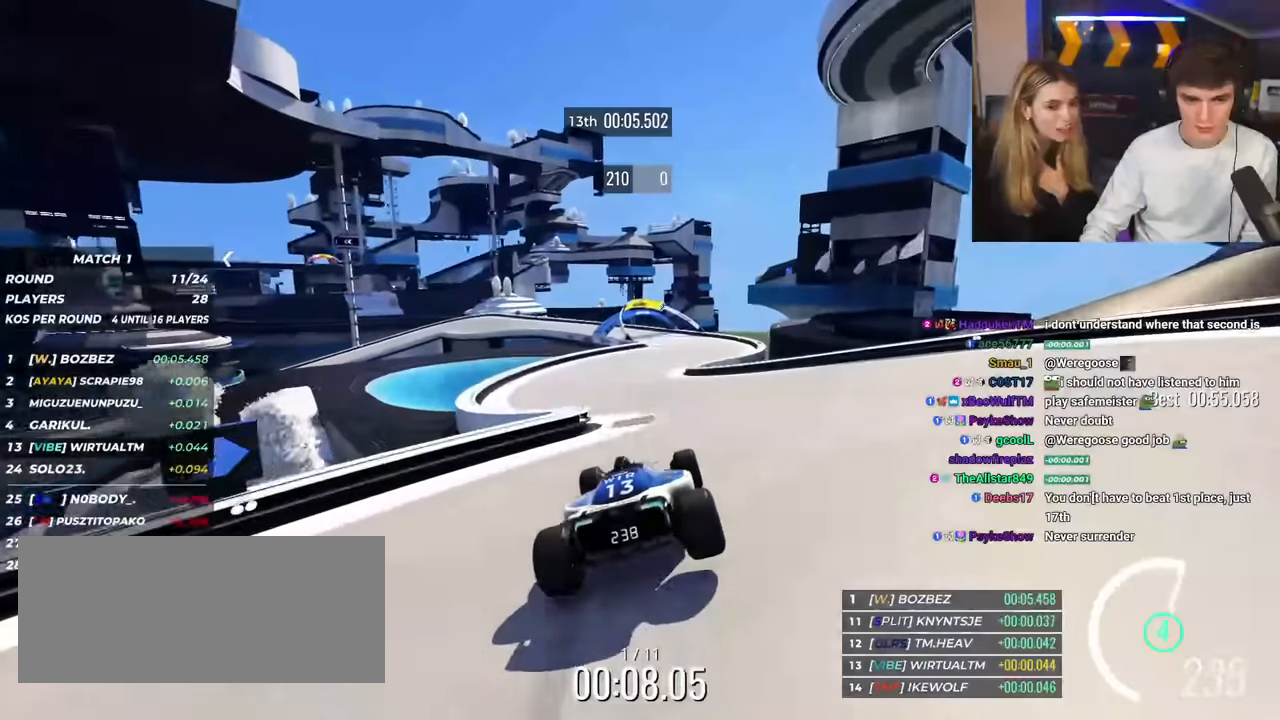
{"keys": ["up"], "events": [[283, "right", "down"], [367, "right", "up"]]}
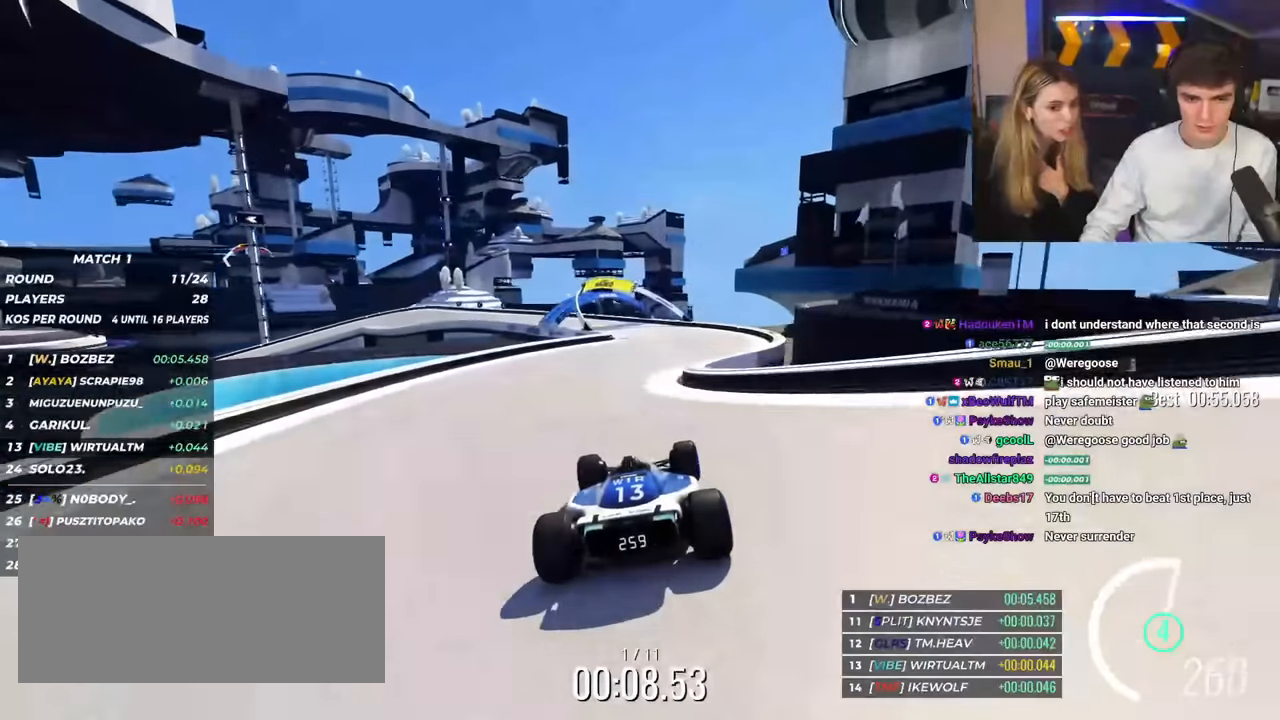
{"keys": ["up"], "events": [[316, "left", "down"], [367, "left", "up"]]}
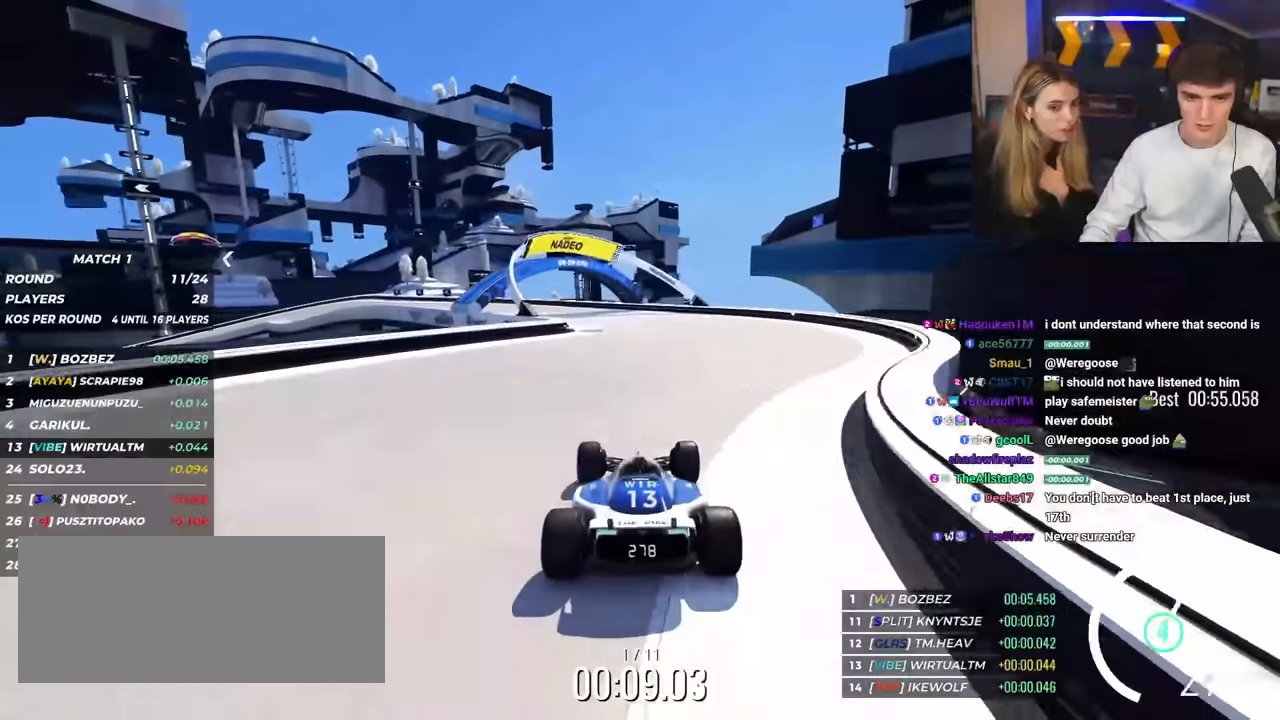
{"keys": ["left", "up"], "events": [[100, "left", "down"], [417, "left", "up"], [467, "left", "down"]]}
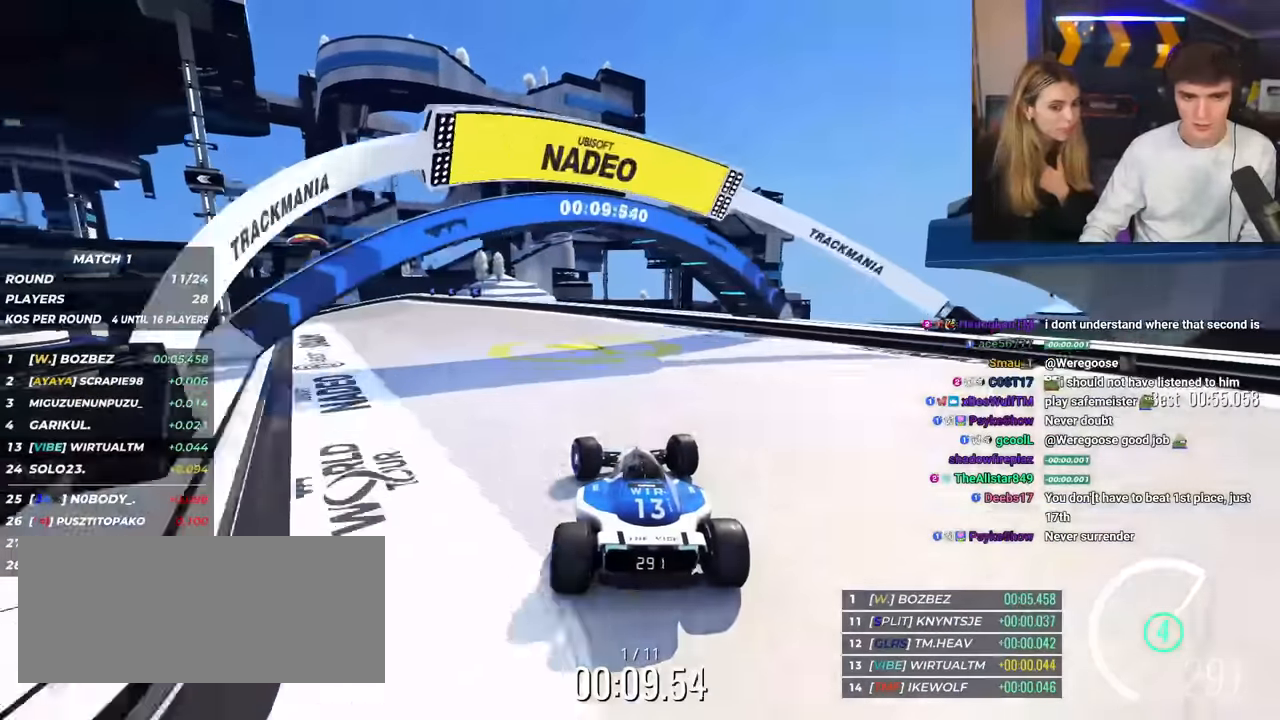
{"keys": ["brake", "left", "up"], "events": [[400, "left", "up"], [433, "brake", "down"], [433, "left", "down"]]}
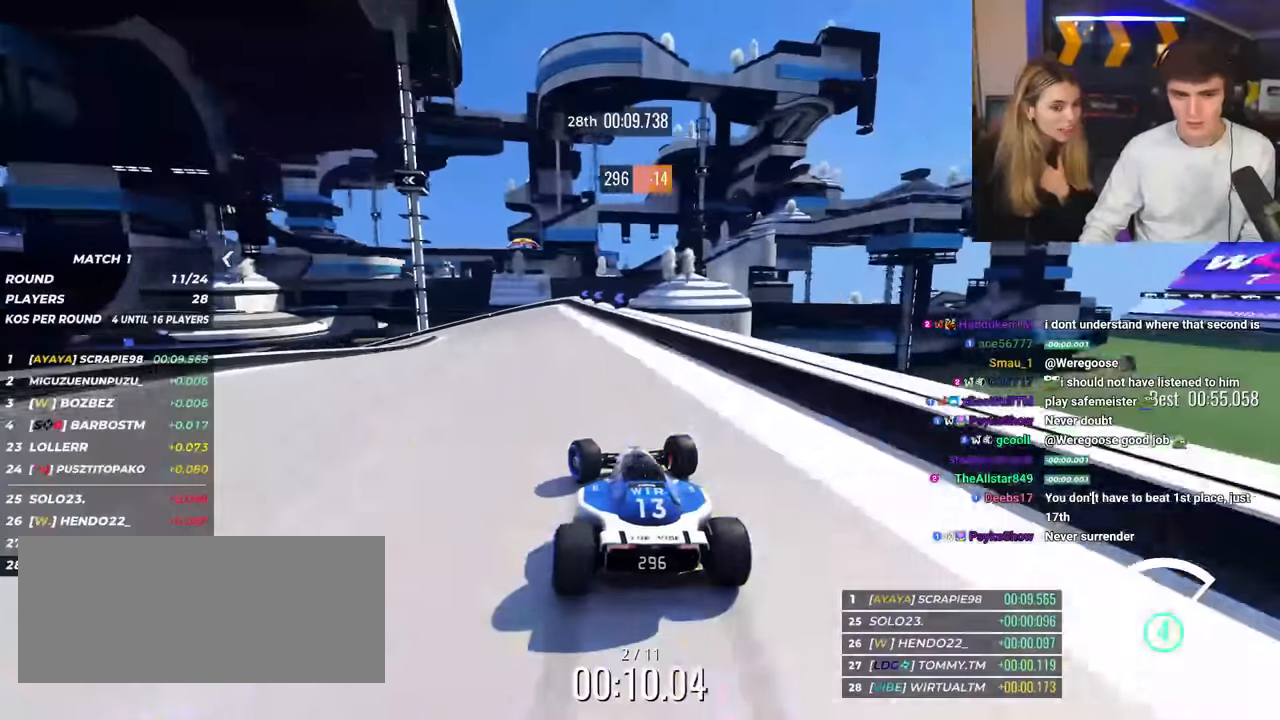
{"keys": ["brake", "up"], "events": [[184, "left", "up"], [217, "left", "down"], [501, "left", "up"]]}
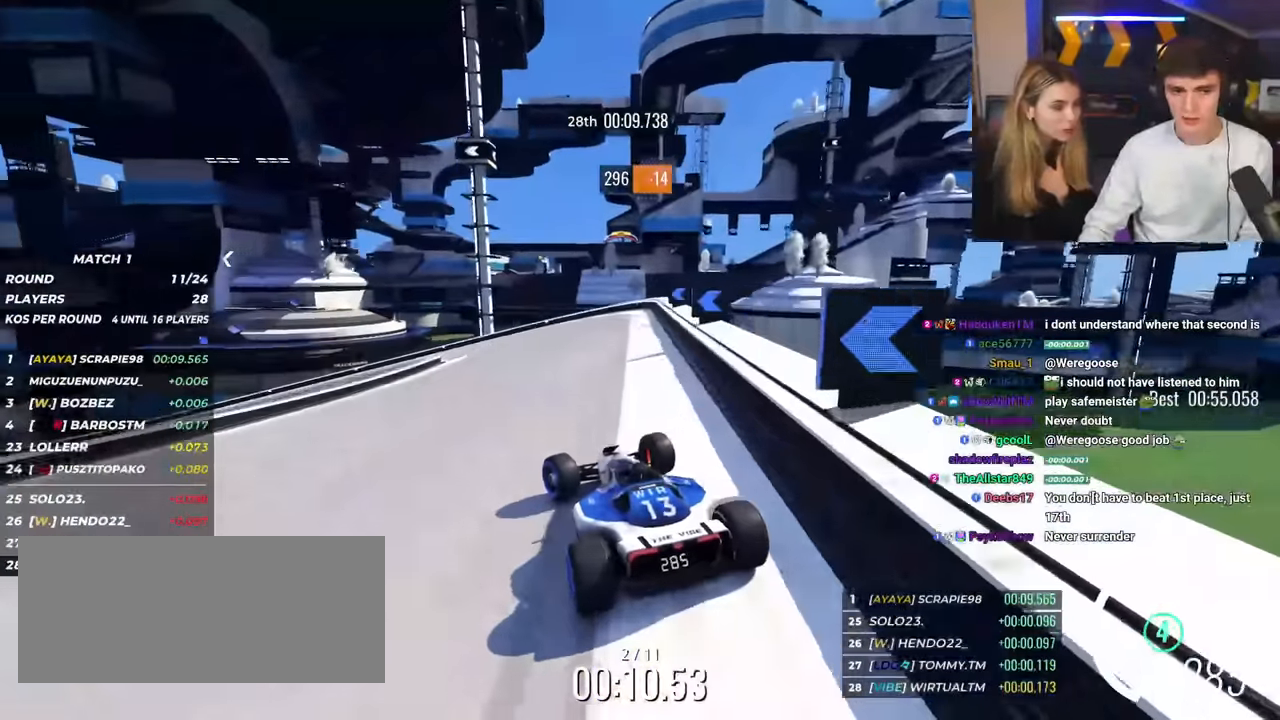
{"keys": ["left", "up"], "events": [[50, "left", "down"], [183, "brake", "up"]]}
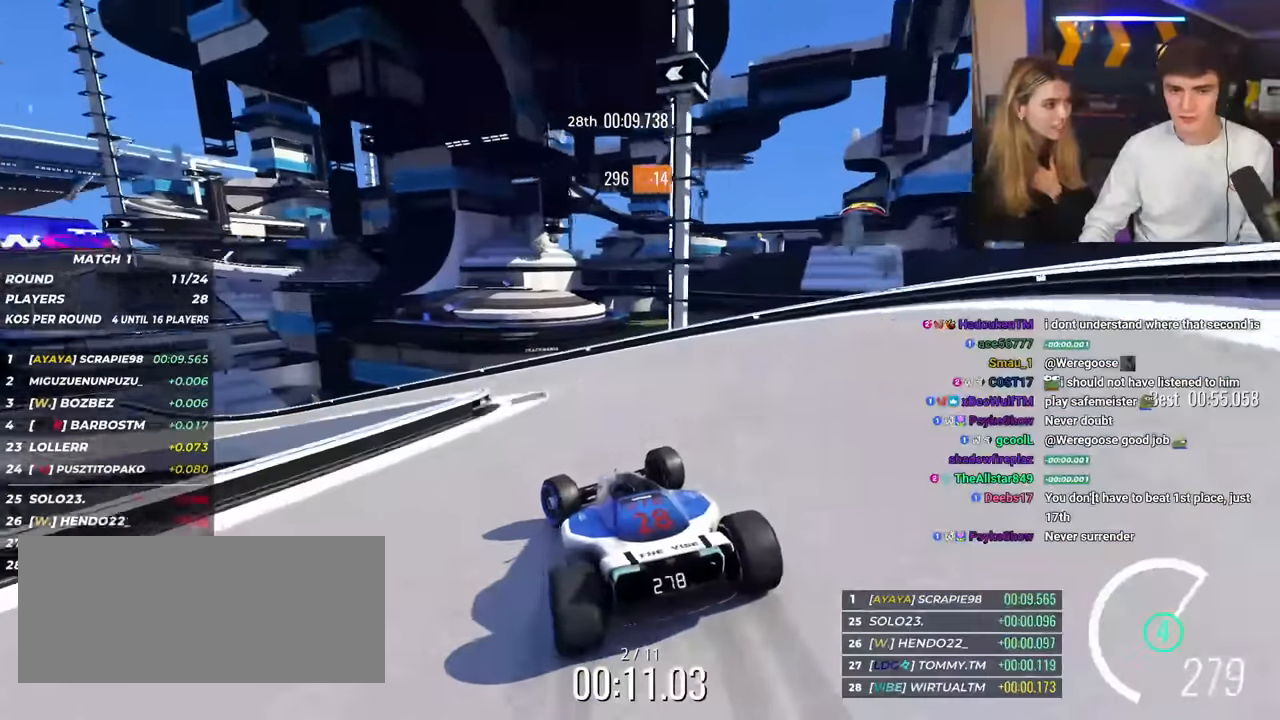
{"keys": ["left", "up"], "events": []}
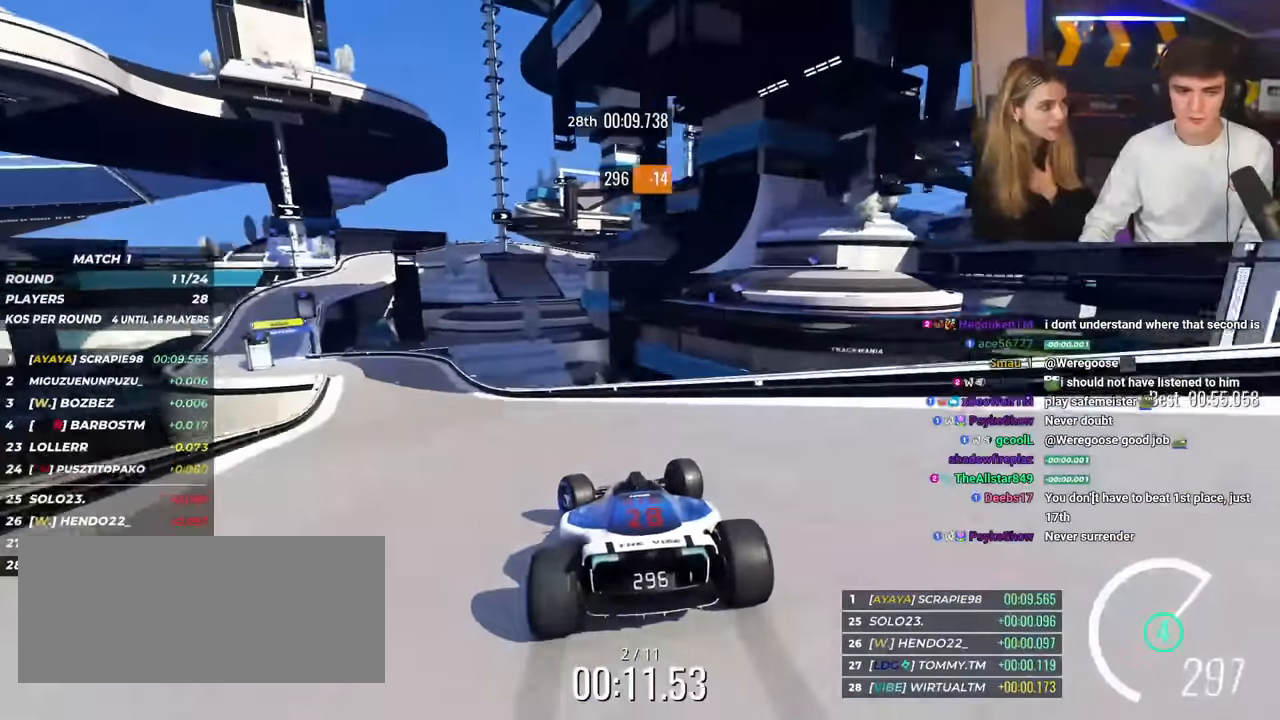
{"keys": ["up"], "events": [[500, "left", "up"]]}
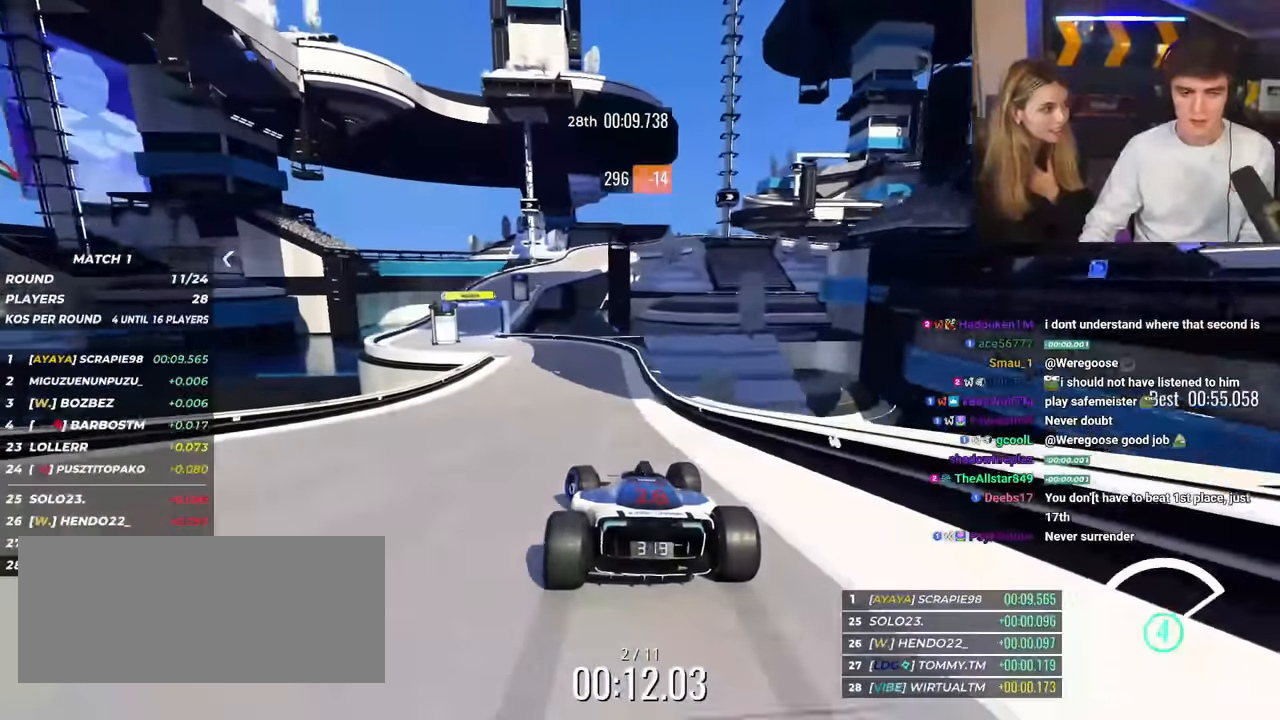
{"keys": ["left", "up"], "events": [[133, "left", "down"], [284, "left", "up"], [467, "left", "down"]]}
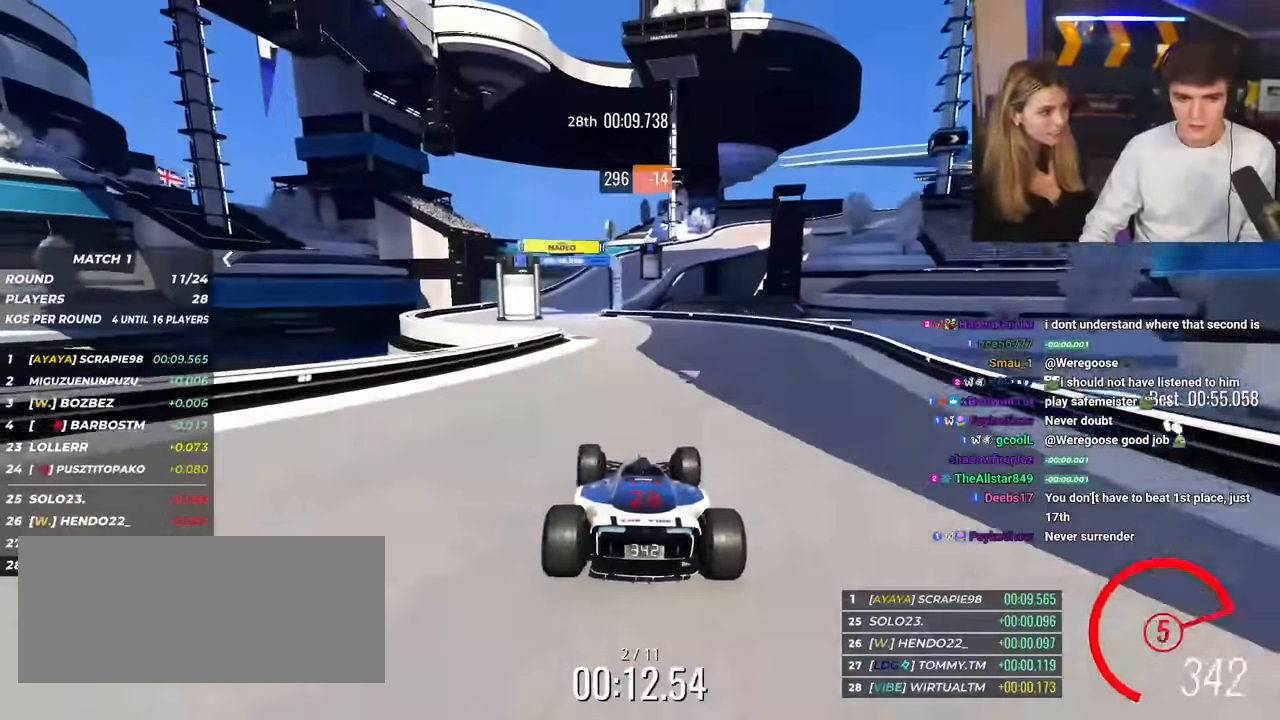
{"keys": ["right", "up"], "events": [[200, "left", "up"], [383, "right", "down"]]}
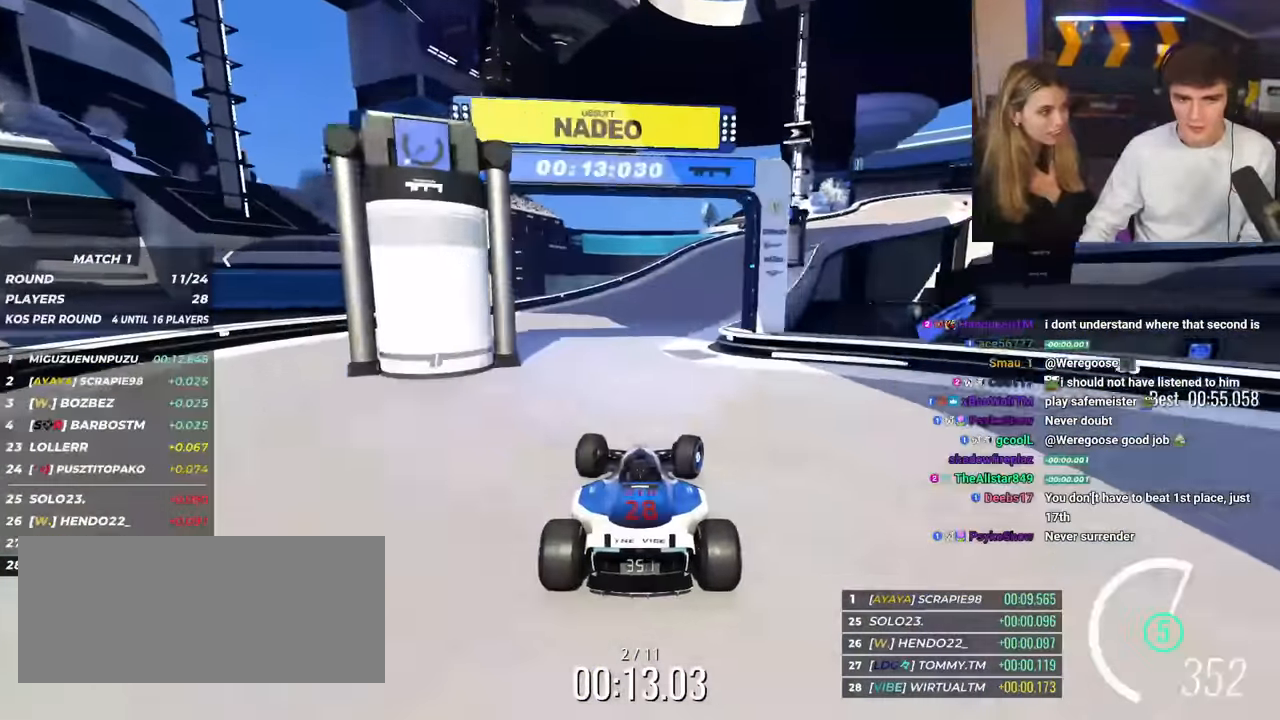
{"keys": ["right", "up"], "events": [[33, "right", "up"], [117, "right", "down"], [400, "right", "up"], [450, "right", "down"]]}
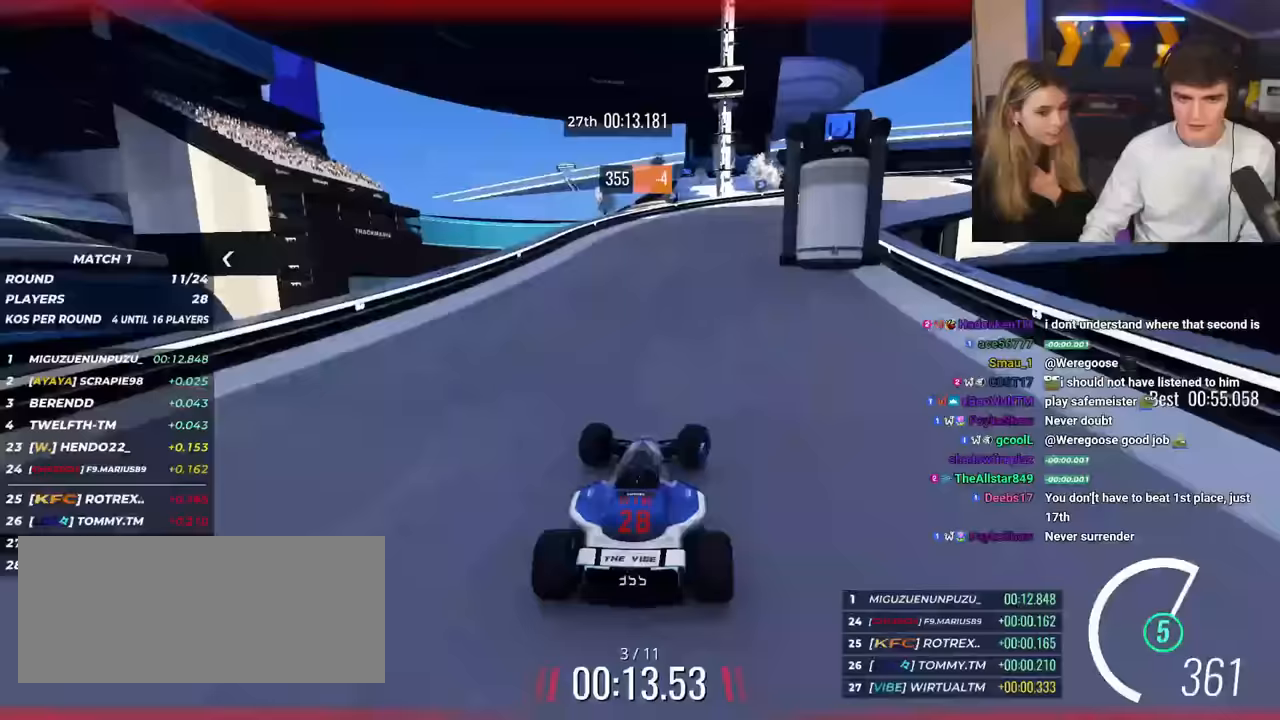
{"keys": ["right", "up"], "events": []}
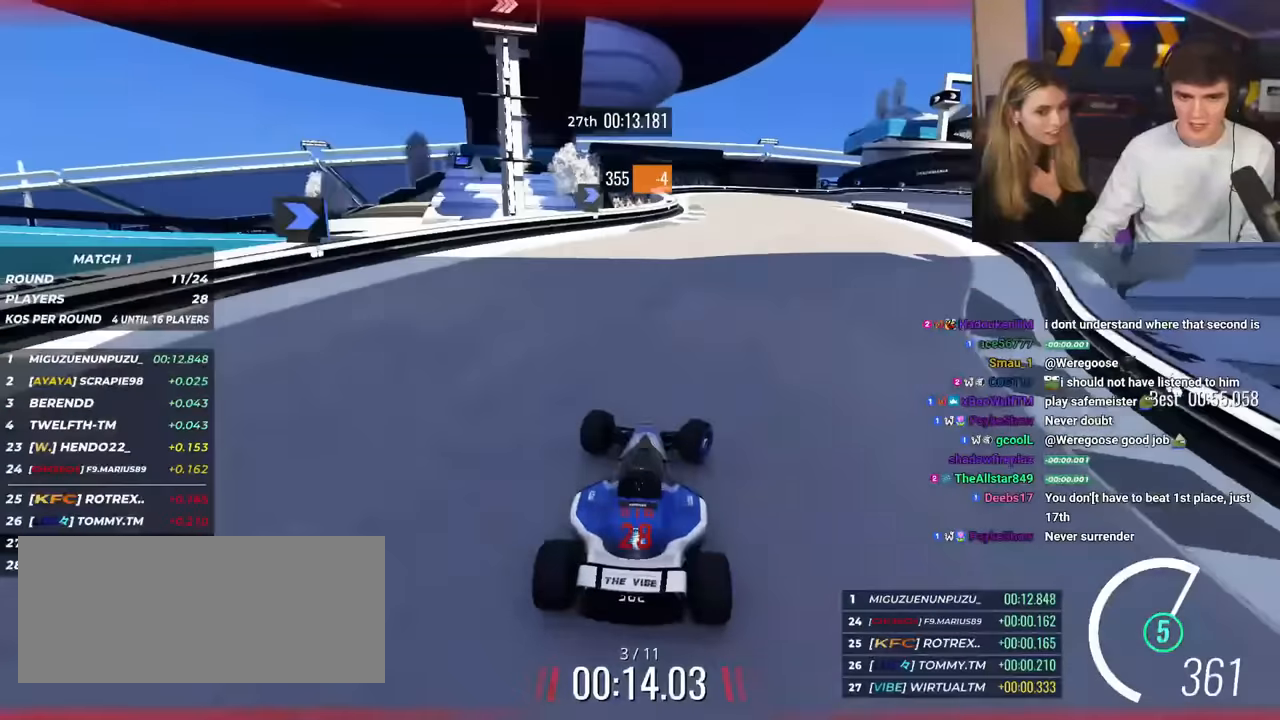
{"keys": ["brake", "right", "up"], "events": [[400, "brake", "down"]]}
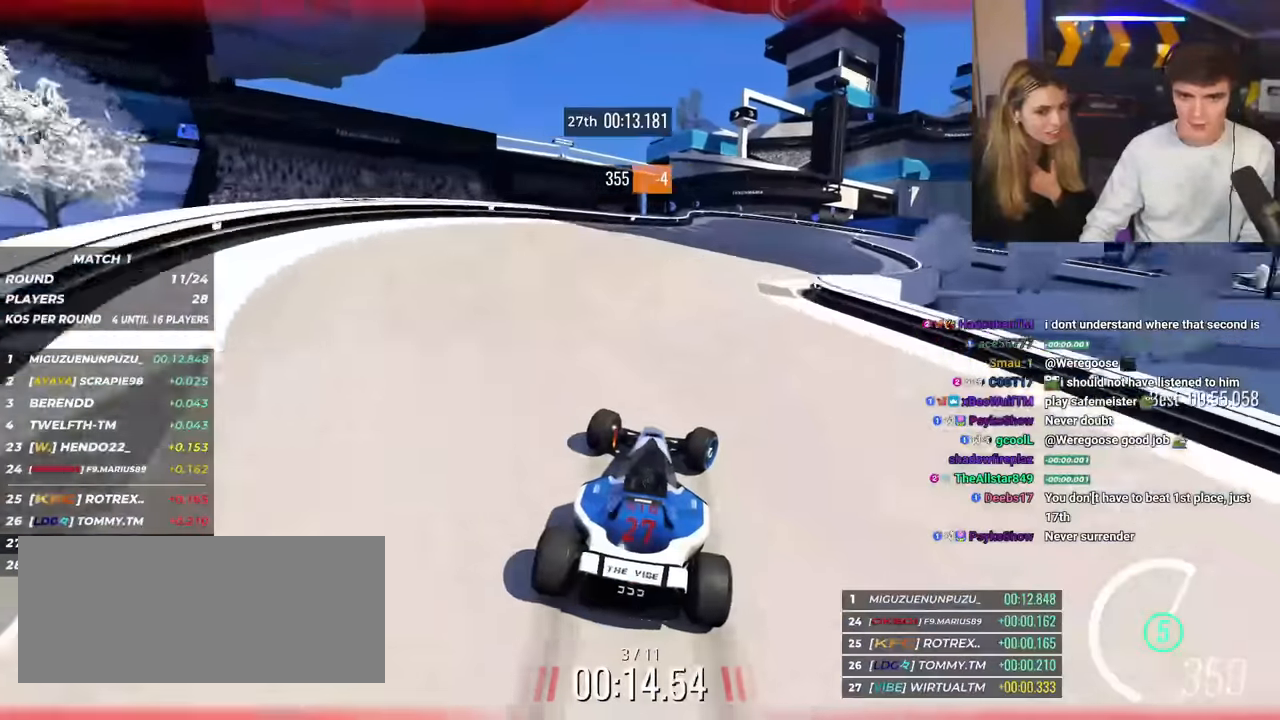
{"keys": ["right", "up"], "events": [[217, "brake", "up"], [317, "up", "up"], [367, "up", "down"]]}
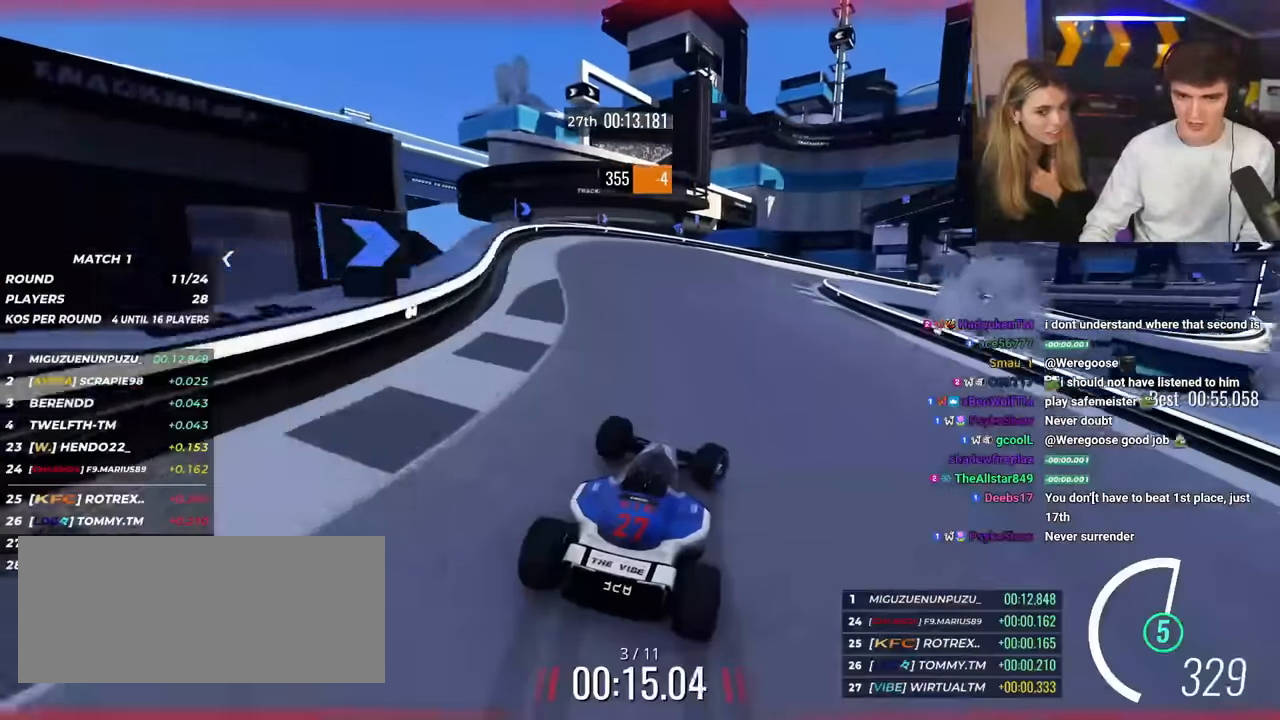
{"keys": ["right", "up"], "events": []}
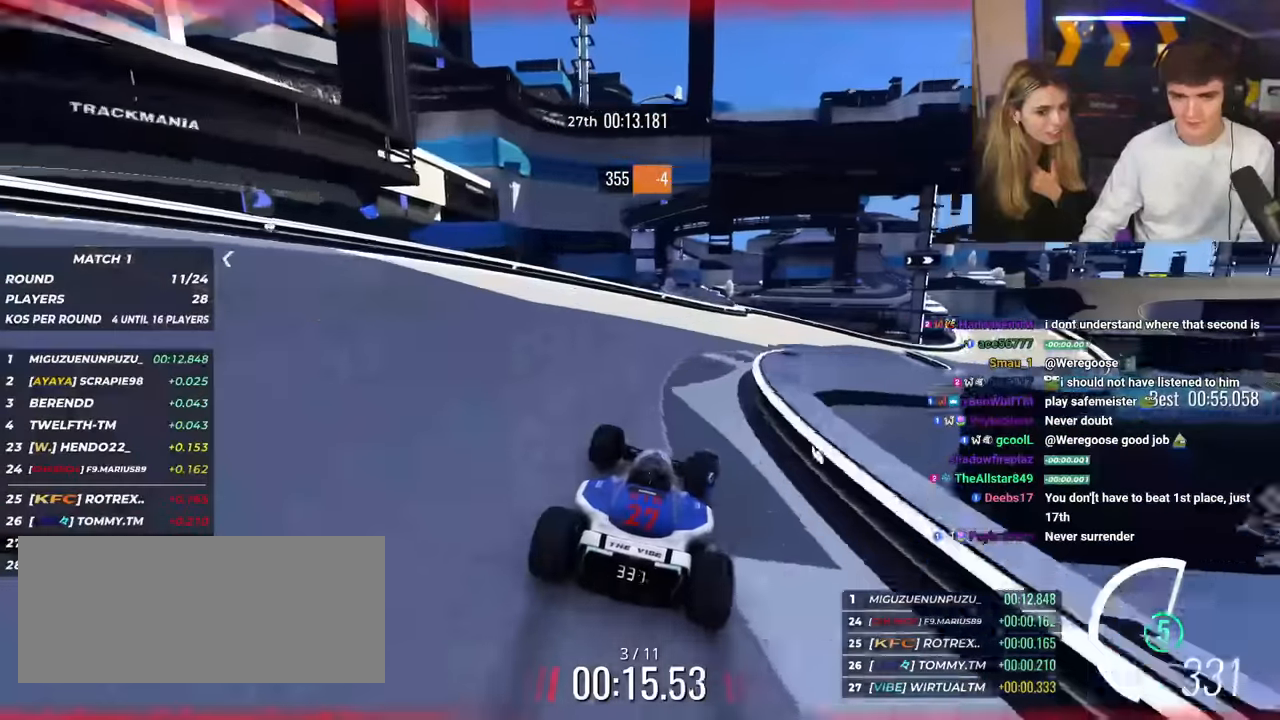
{"keys": ["right", "up"], "events": []}
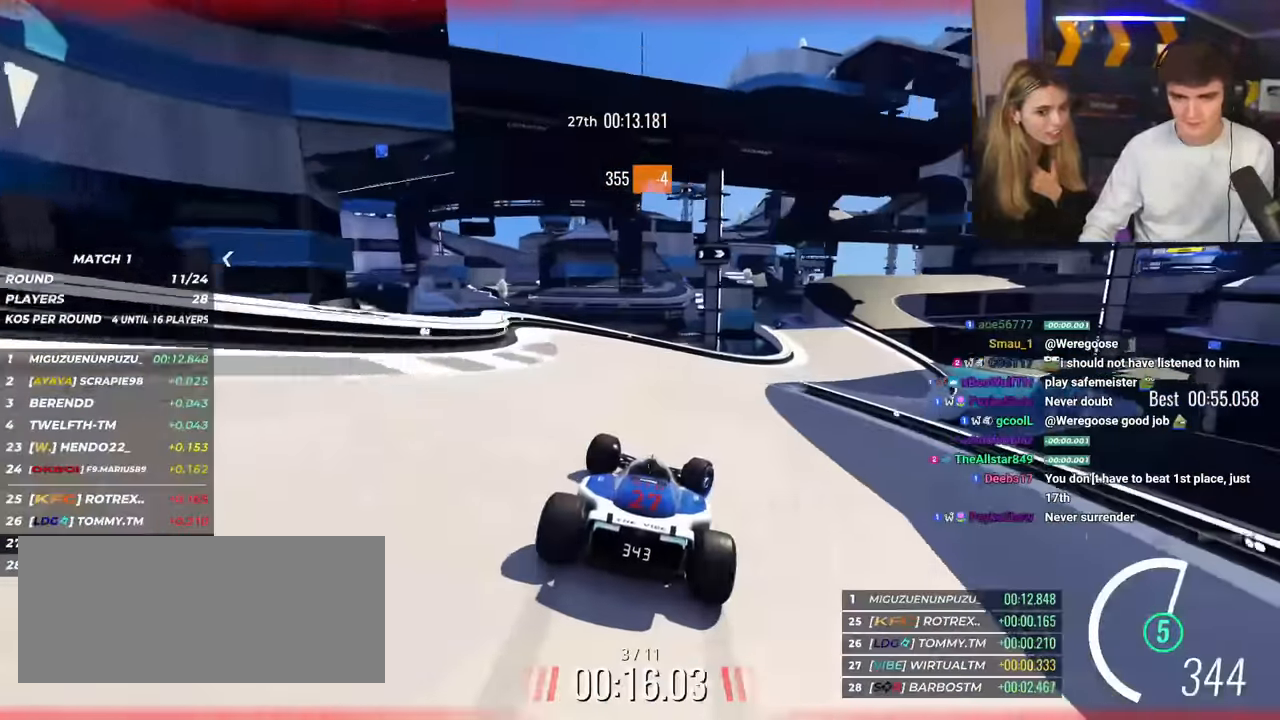
{"keys": ["left", "up"], "events": [[367, "right", "up"], [500, "left", "down"]]}
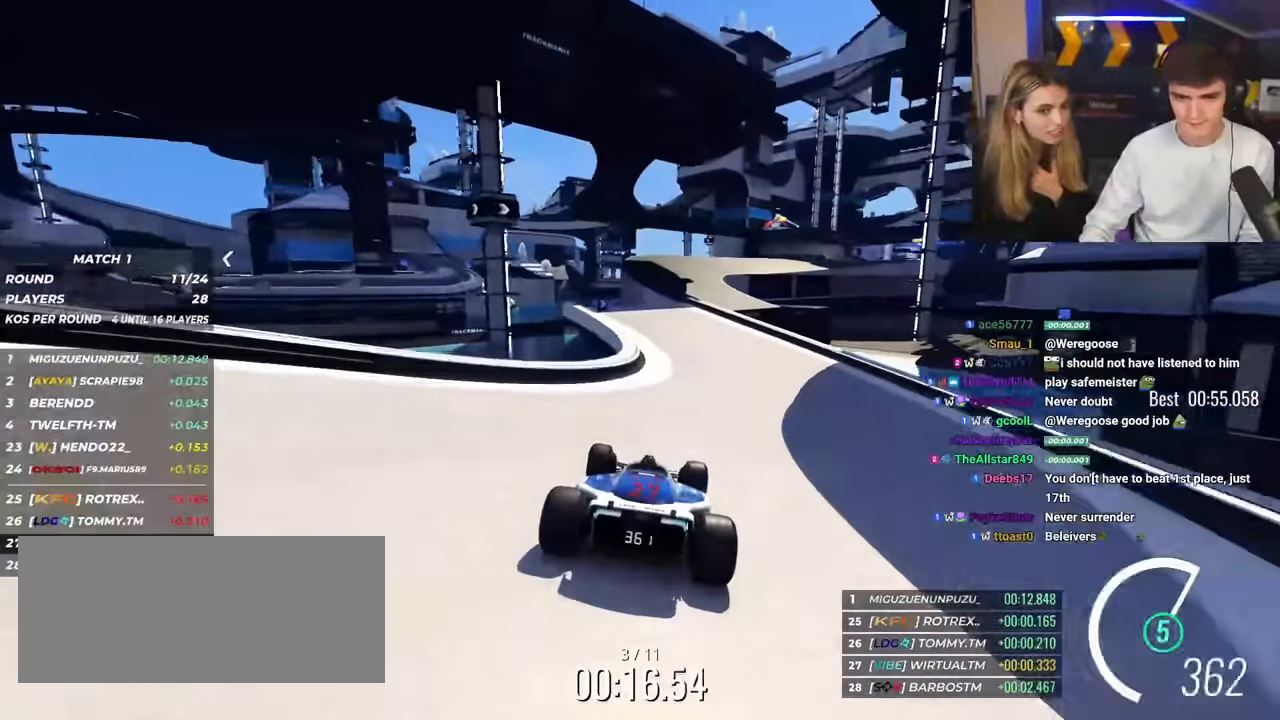
{"keys": ["right", "up"], "events": [[184, "left", "up"], [284, "right", "down"]]}
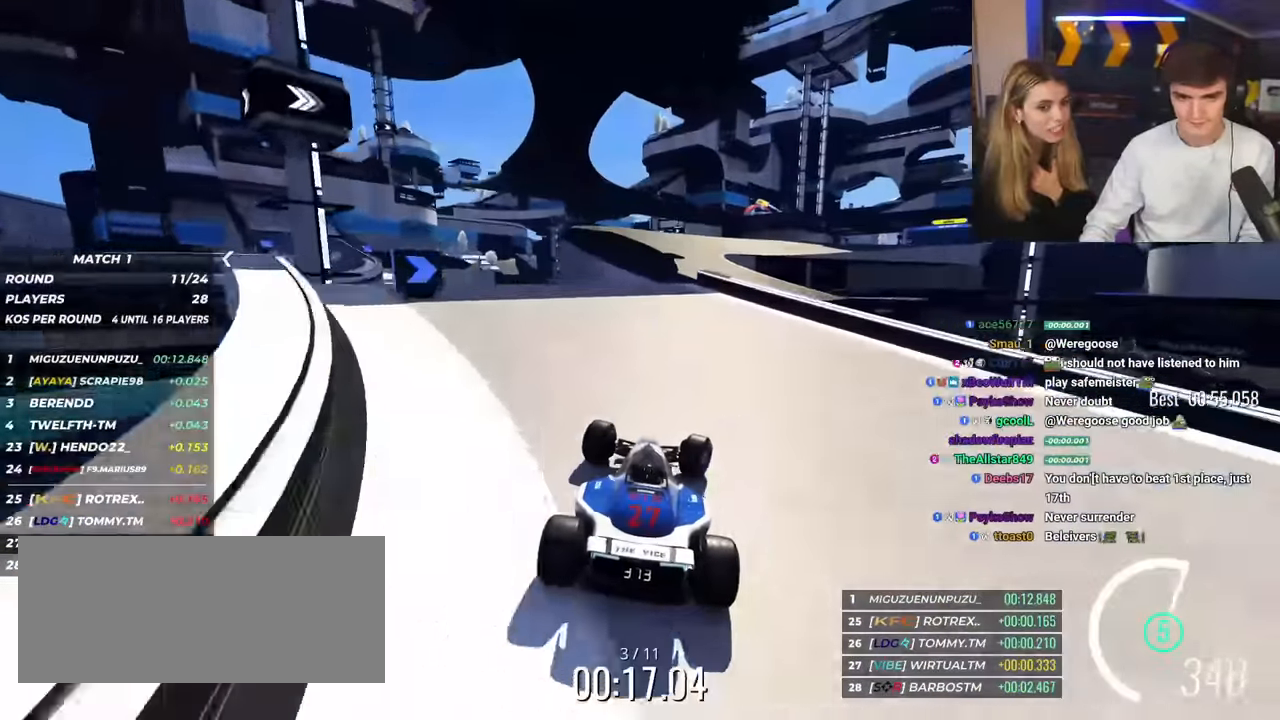
{"keys": ["right", "up"], "events": [[66, "right", "up"], [116, "left", "down"], [200, "brake", "down"], [300, "left", "up"], [350, "right", "down"], [400, "brake", "up"]]}
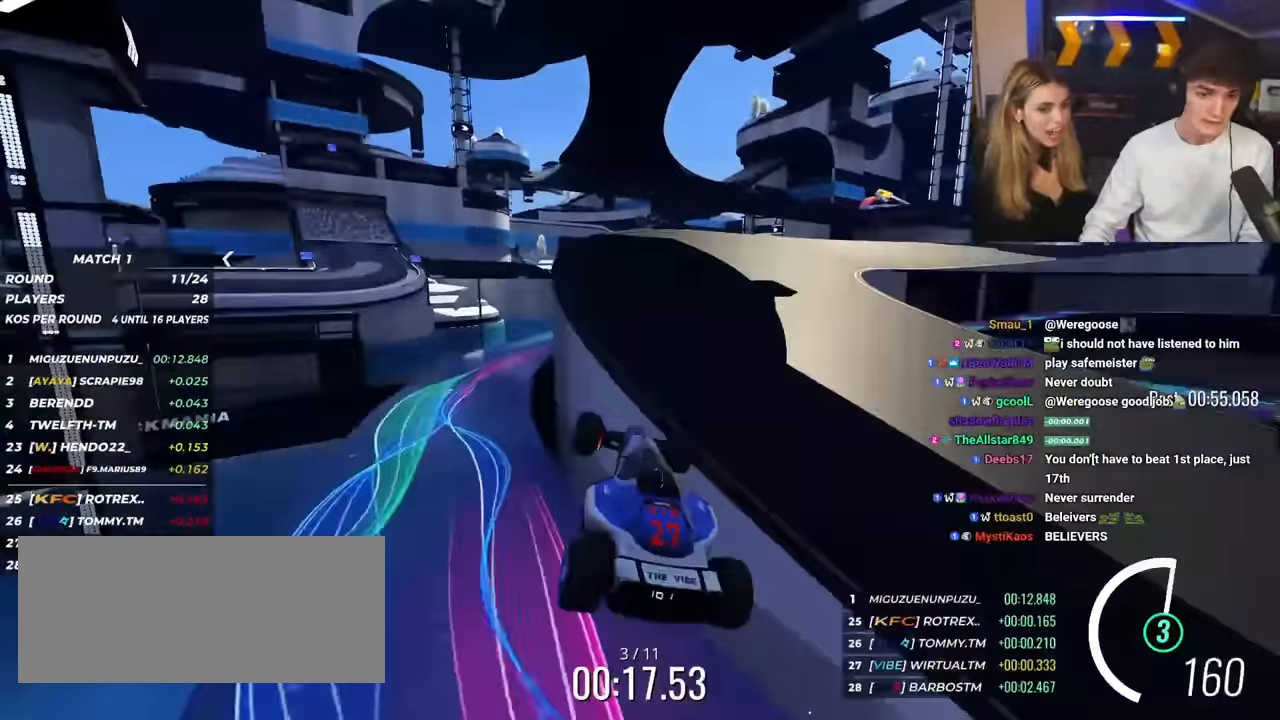
{"keys": ["up"], "events": [[83, "brake", "down"], [184, "brake", "up"], [417, "right", "up"]]}
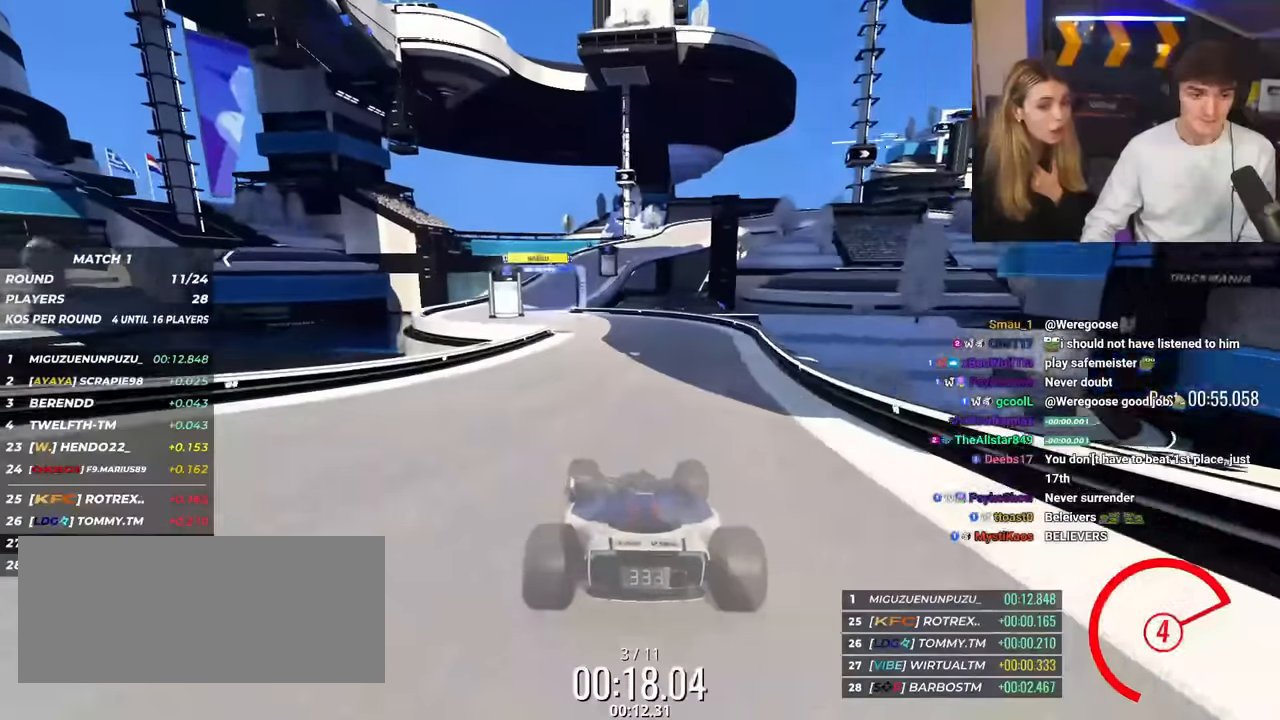
{"keys": ["right", "up"], "events": [[100, "right", "down"]]}
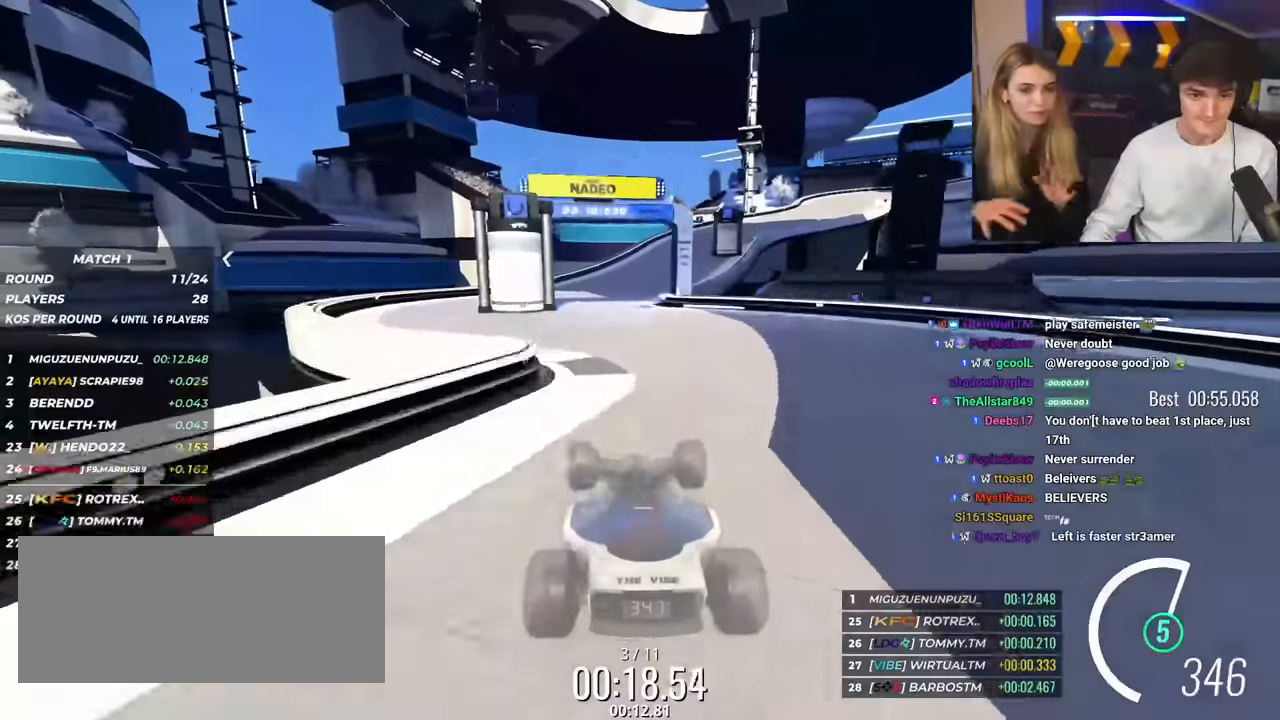
{"keys": ["right", "up"], "events": [[117, "right", "up"], [250, "right", "down"]]}
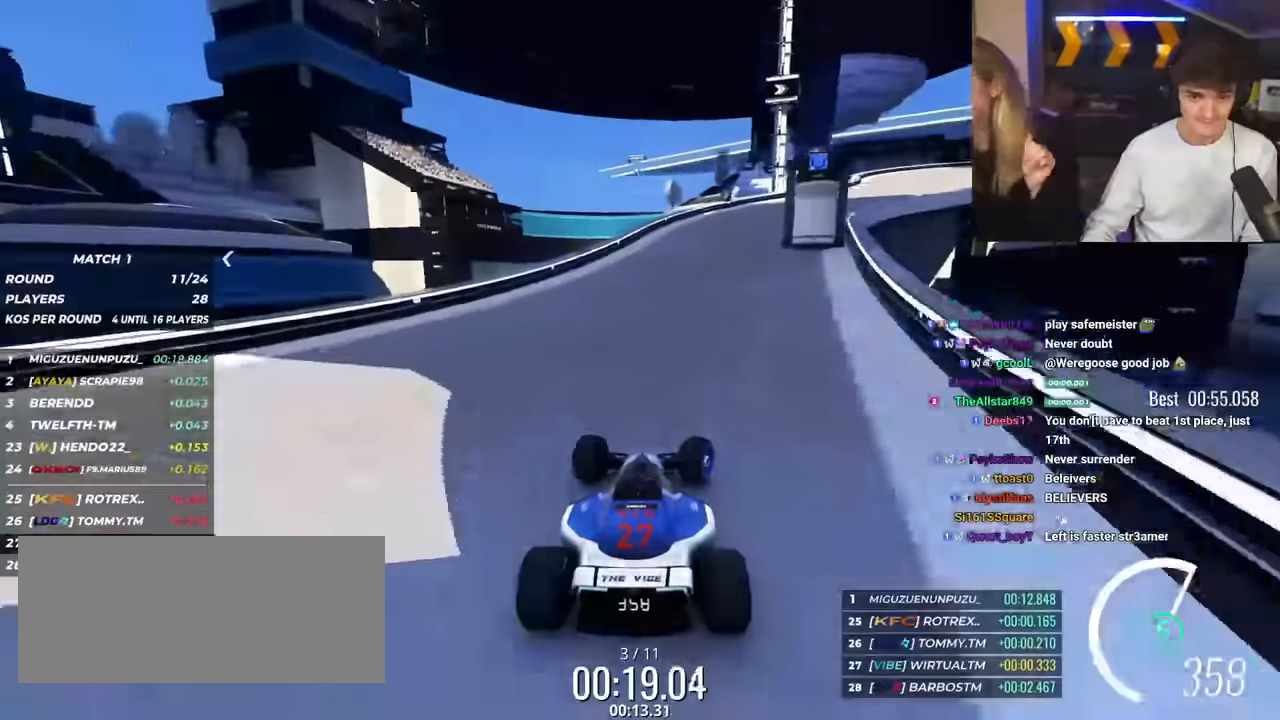
{"keys": ["right", "up"], "events": []}
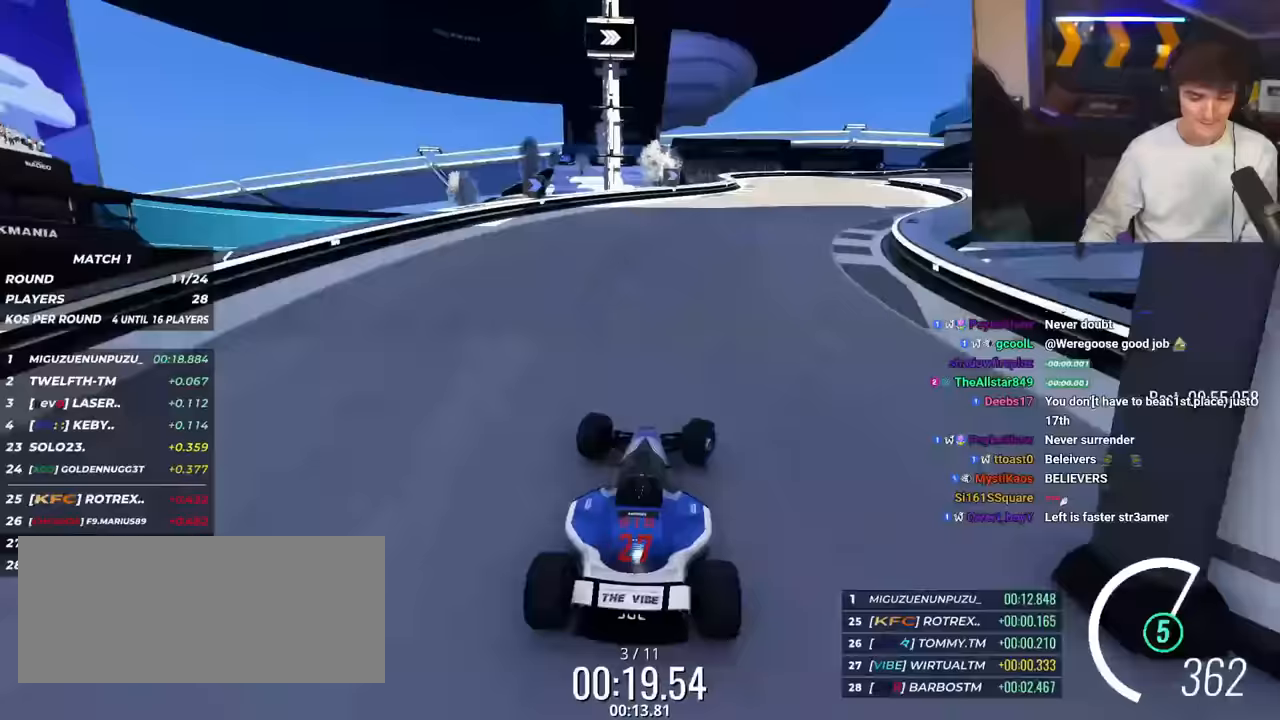
{"keys": ["right", "up"], "events": [[284, "brake", "down"], [417, "brake", "up"]]}